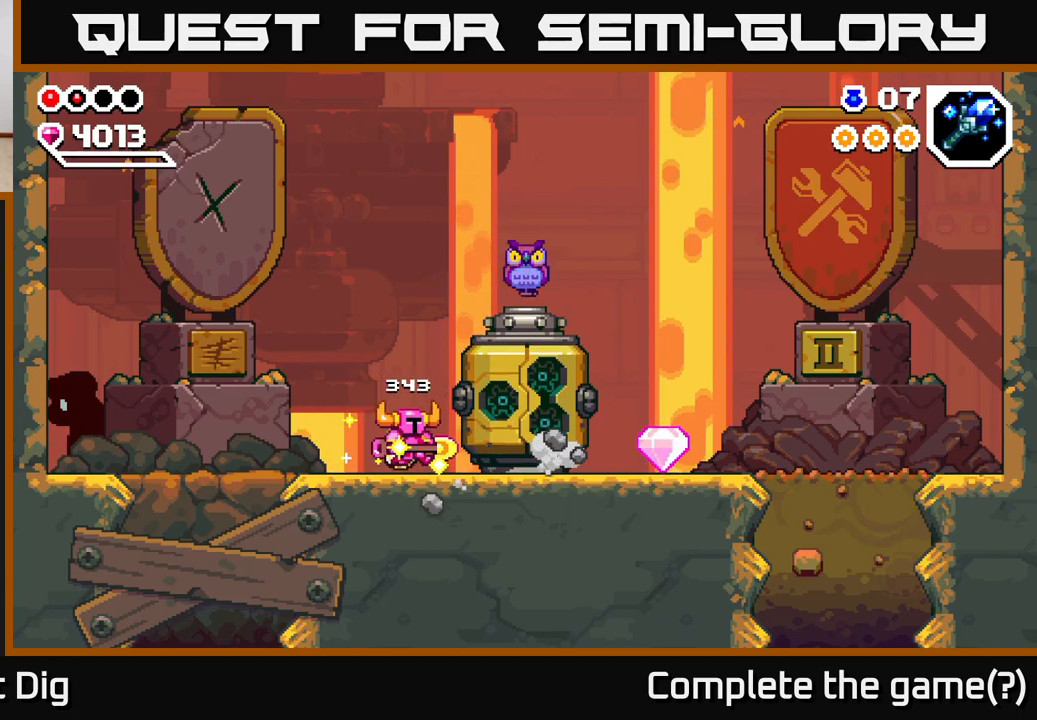
Gameplay with a controller (Xbox layout); each line is a JSON object with the inputs held at the frame after it. "events" lists button and stick changes between this image and that frame as [ms after this image, input, new state], when the widget could be followed in between.
{"buttons": [], "left_stick": "right", "right_stick": "center", "events": []}
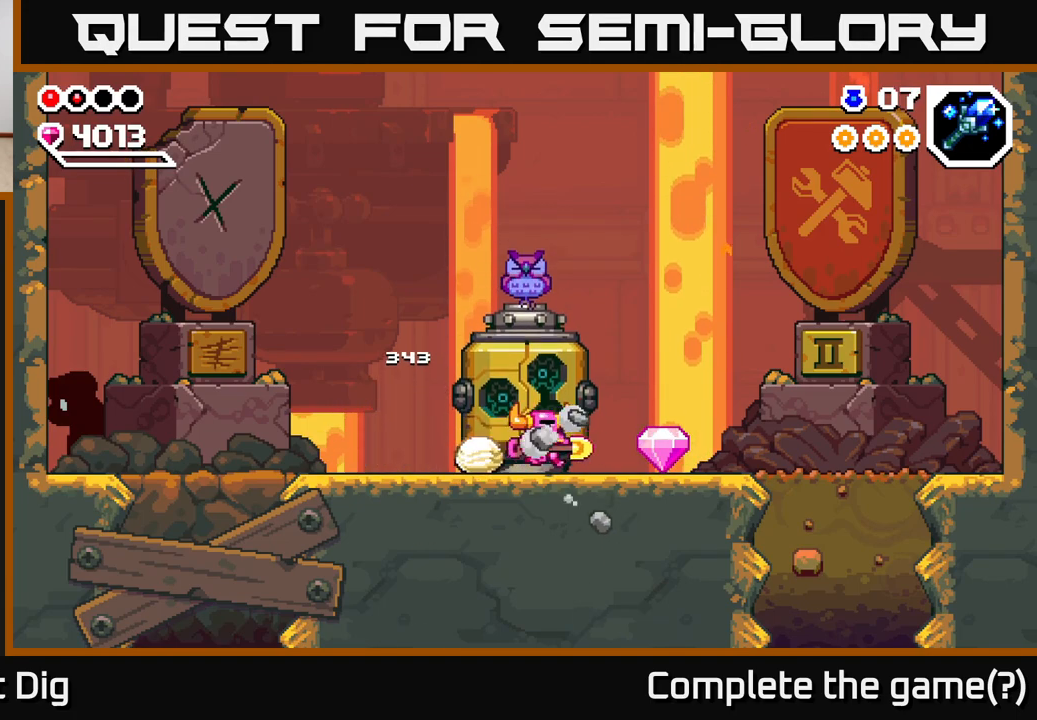
{"buttons": [], "left_stick": "right", "right_stick": "center", "events": []}
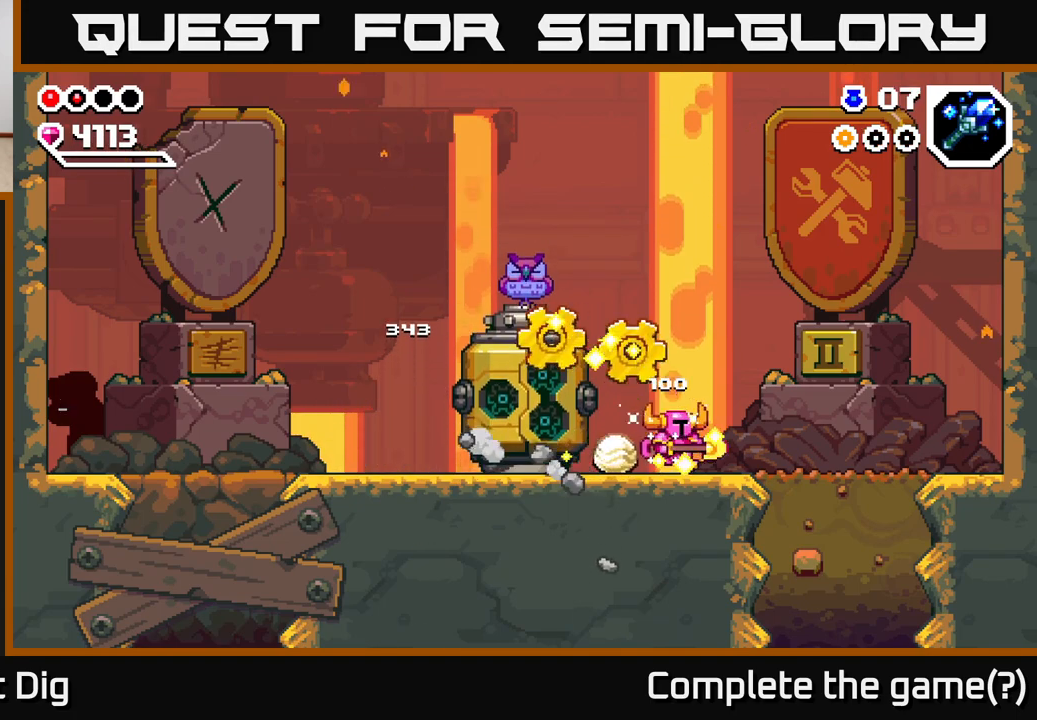
{"buttons": [], "left_stick": "center", "right_stick": "center", "events": [[83, "left_stick", "left"], [433, "left_stick", "center"]]}
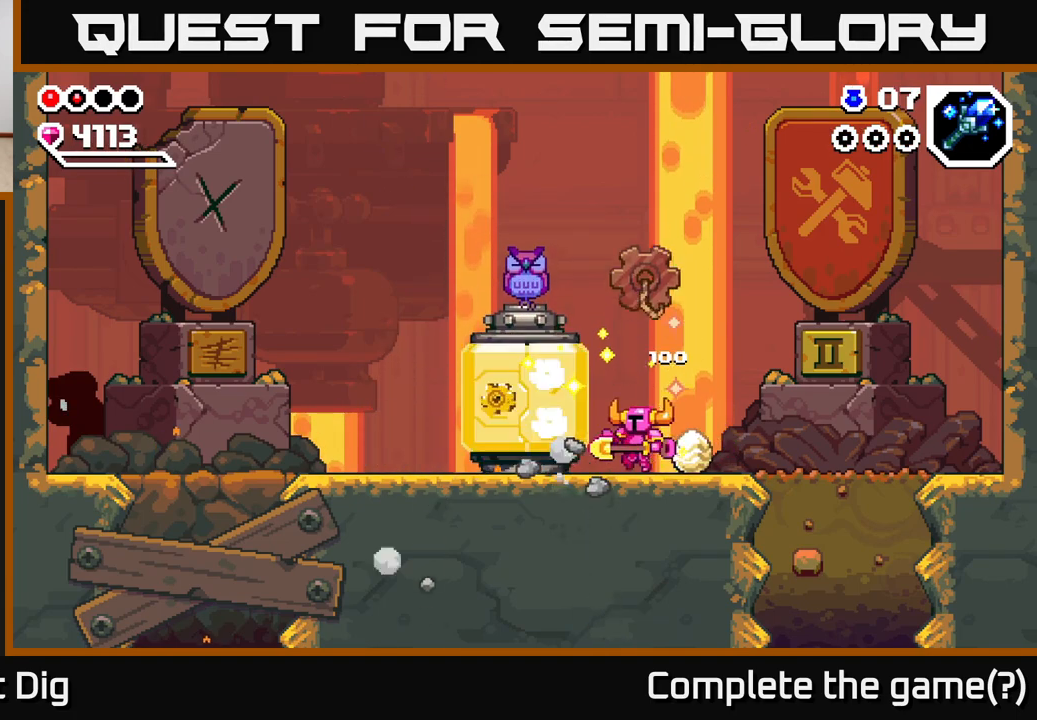
{"buttons": [], "left_stick": "right", "right_stick": "center", "events": [[350, "left_stick", "right"]]}
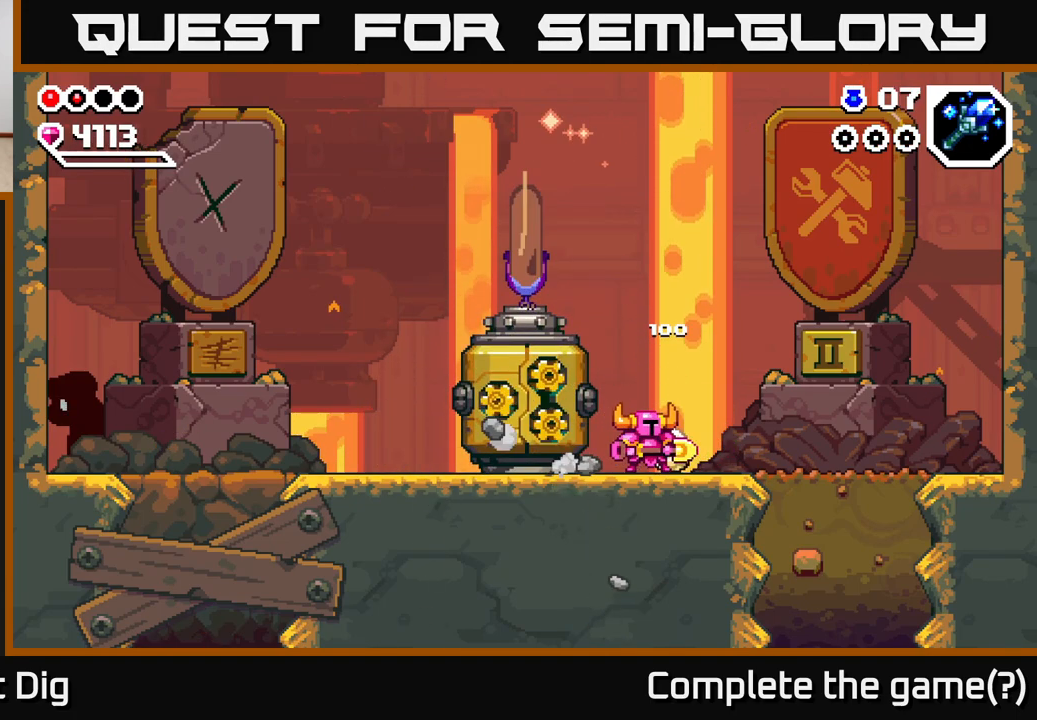
{"buttons": [], "left_stick": "center", "right_stick": "center", "events": [[100, "left_stick", "left"], [300, "left_stick", "center"]]}
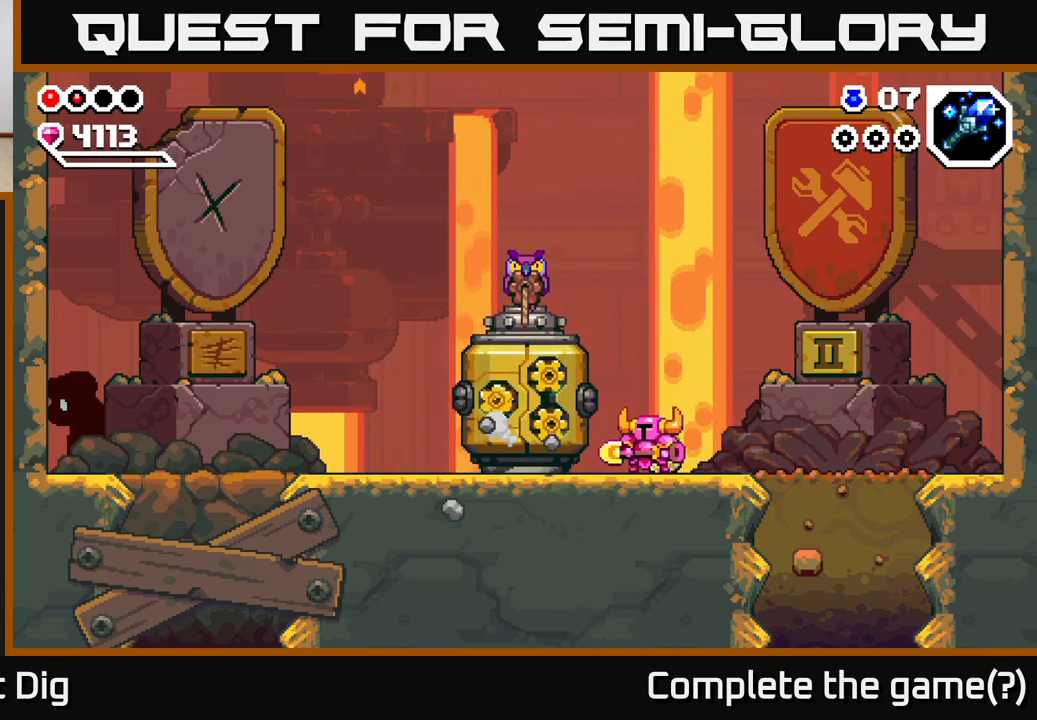
{"buttons": [], "left_stick": "center", "right_stick": "center", "events": []}
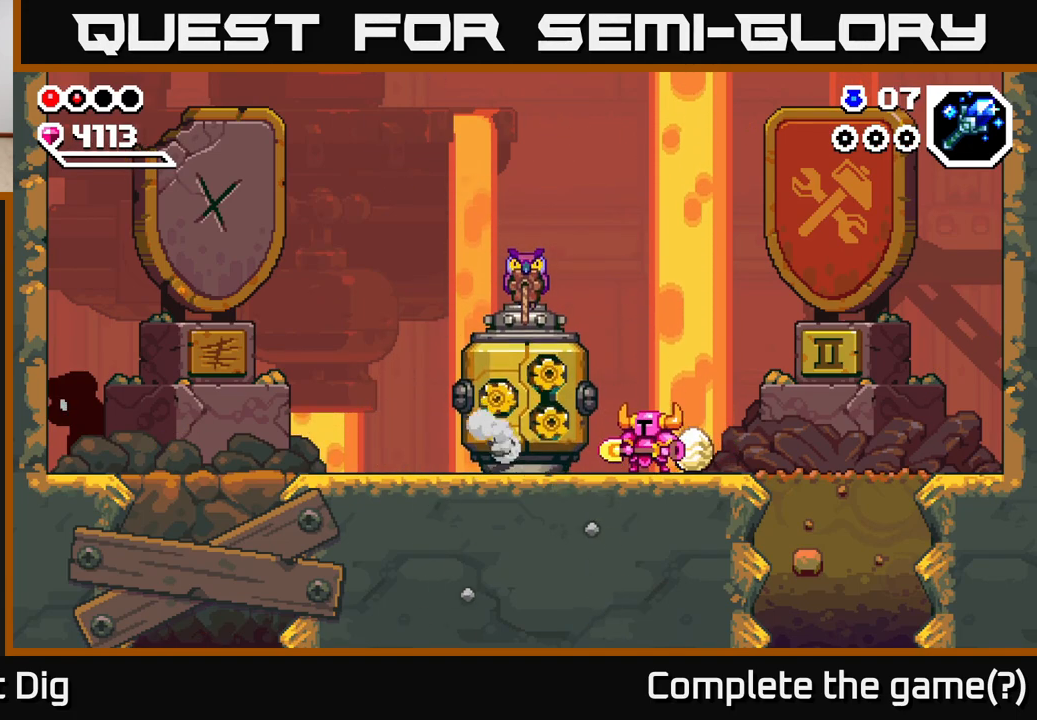
{"buttons": [], "left_stick": "center", "right_stick": "center", "events": []}
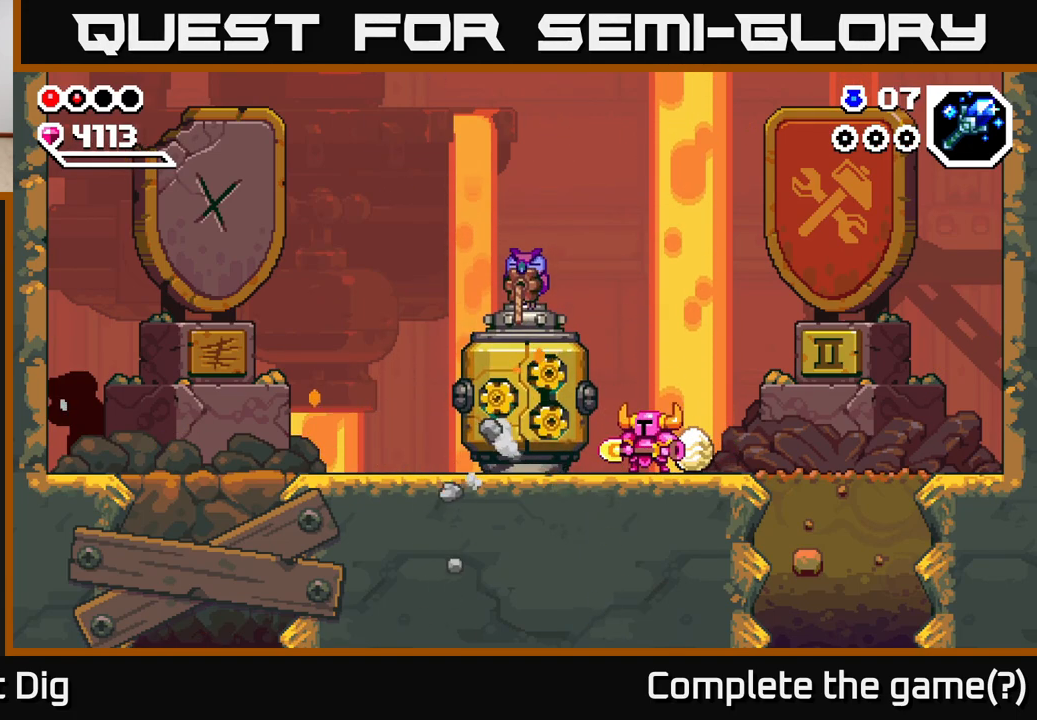
{"buttons": [], "left_stick": "center", "right_stick": "center", "events": []}
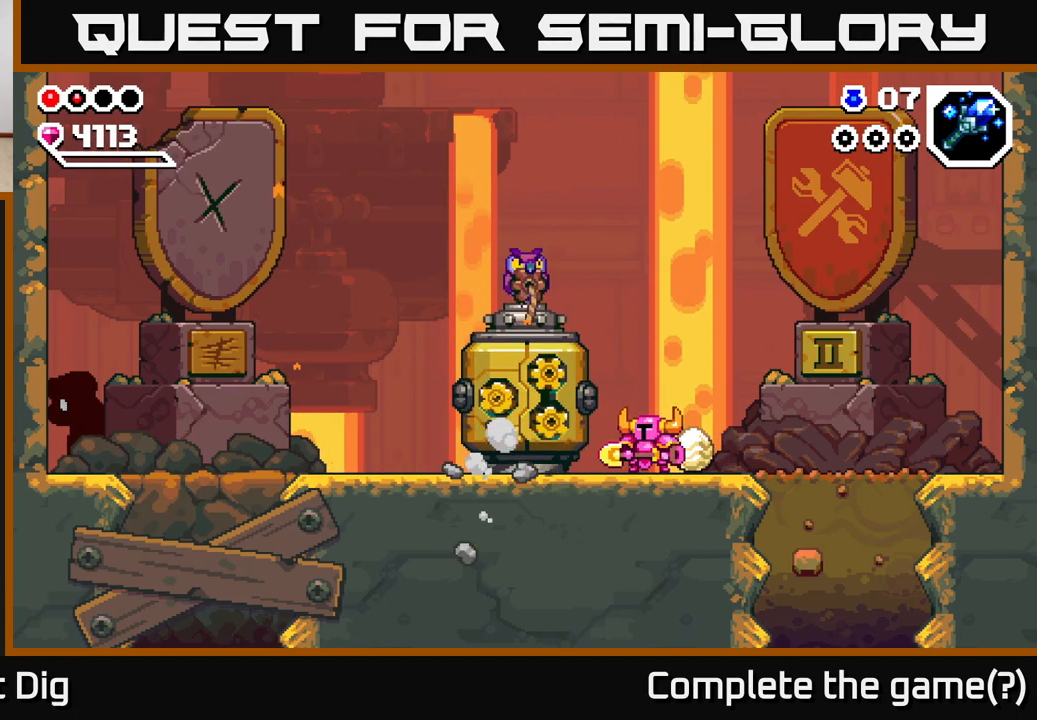
{"buttons": [], "left_stick": "center", "right_stick": "center", "events": []}
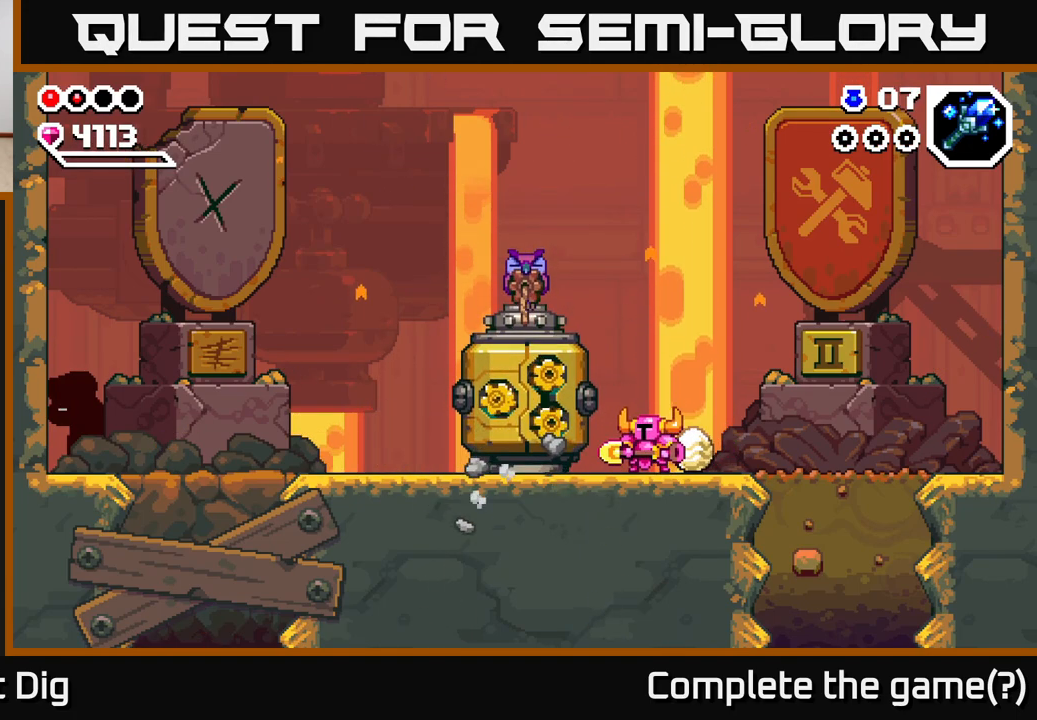
{"buttons": [], "left_stick": "center", "right_stick": "center", "events": []}
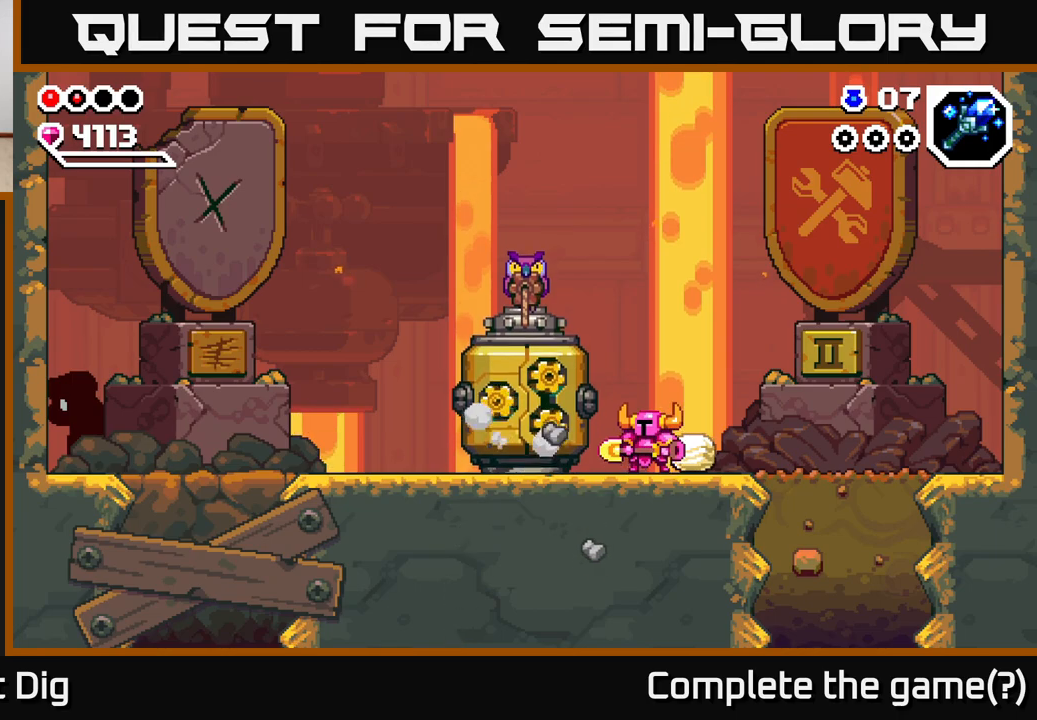
{"buttons": [], "left_stick": "center", "right_stick": "center", "events": []}
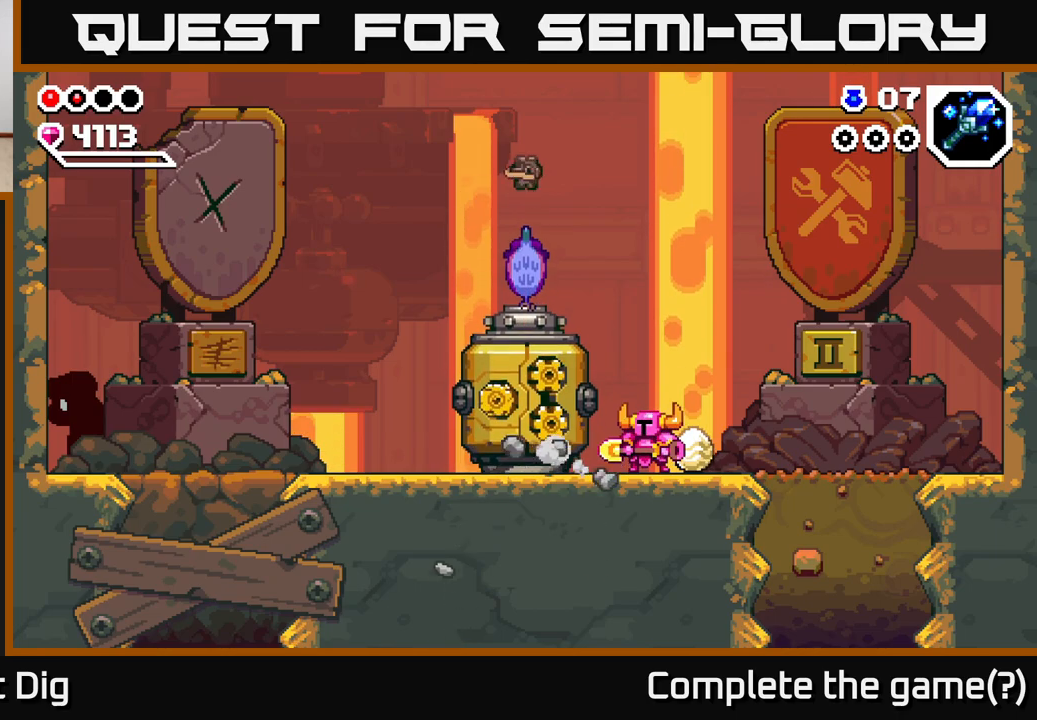
{"buttons": [], "left_stick": "center", "right_stick": "center", "events": []}
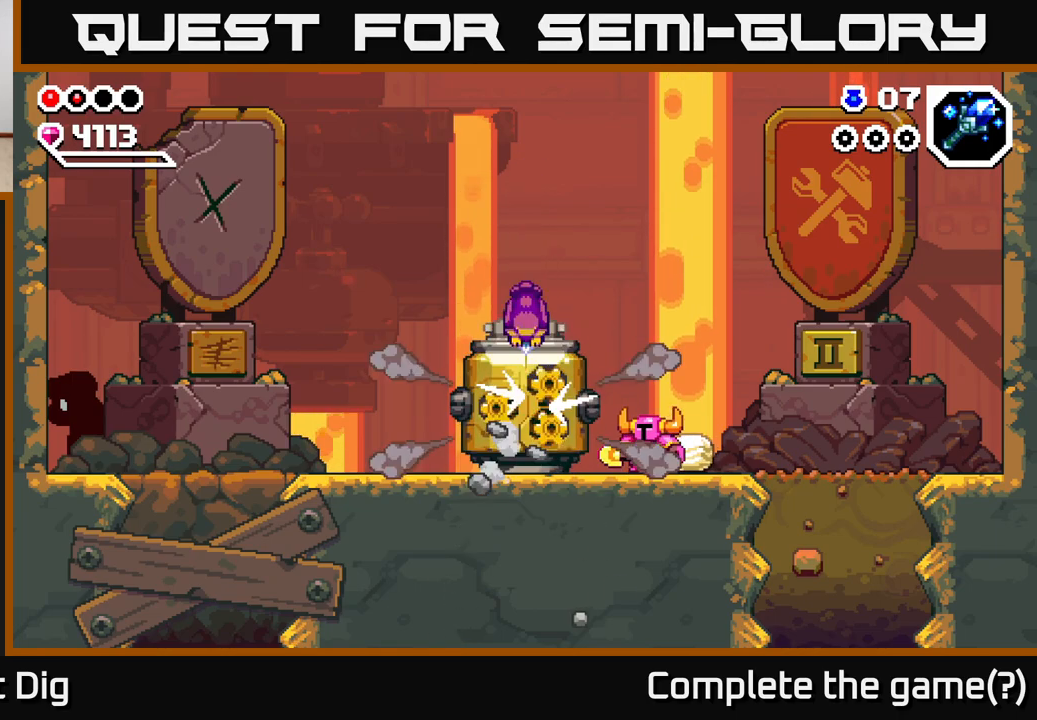
{"buttons": [], "left_stick": "center", "right_stick": "center", "events": []}
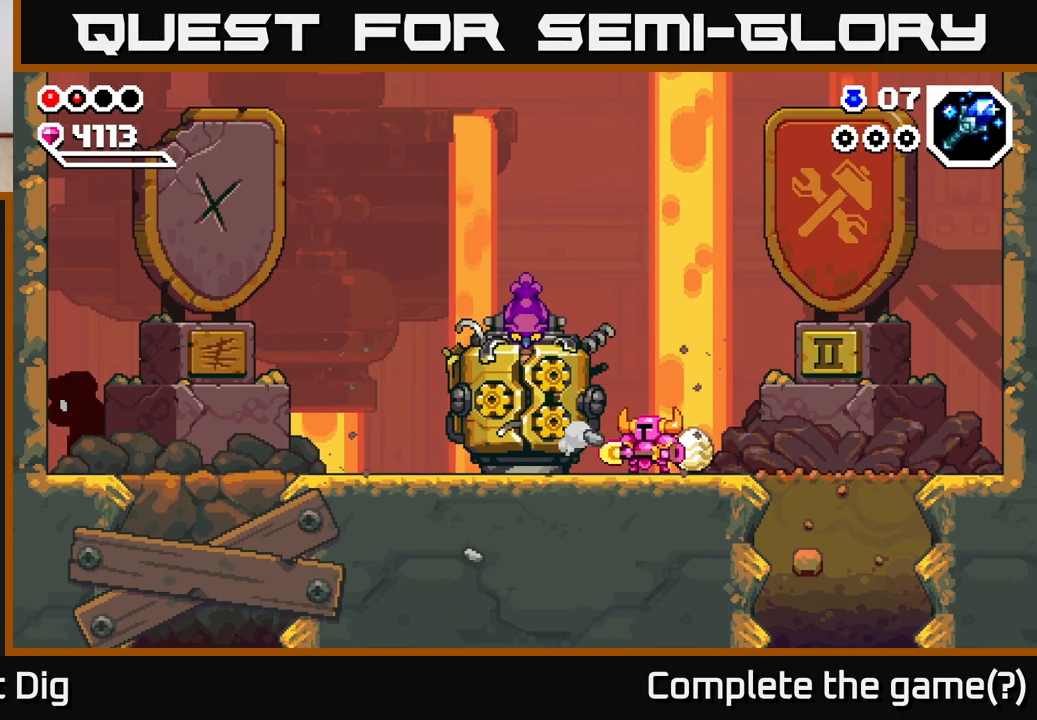
{"buttons": [], "left_stick": "center", "right_stick": "center", "events": []}
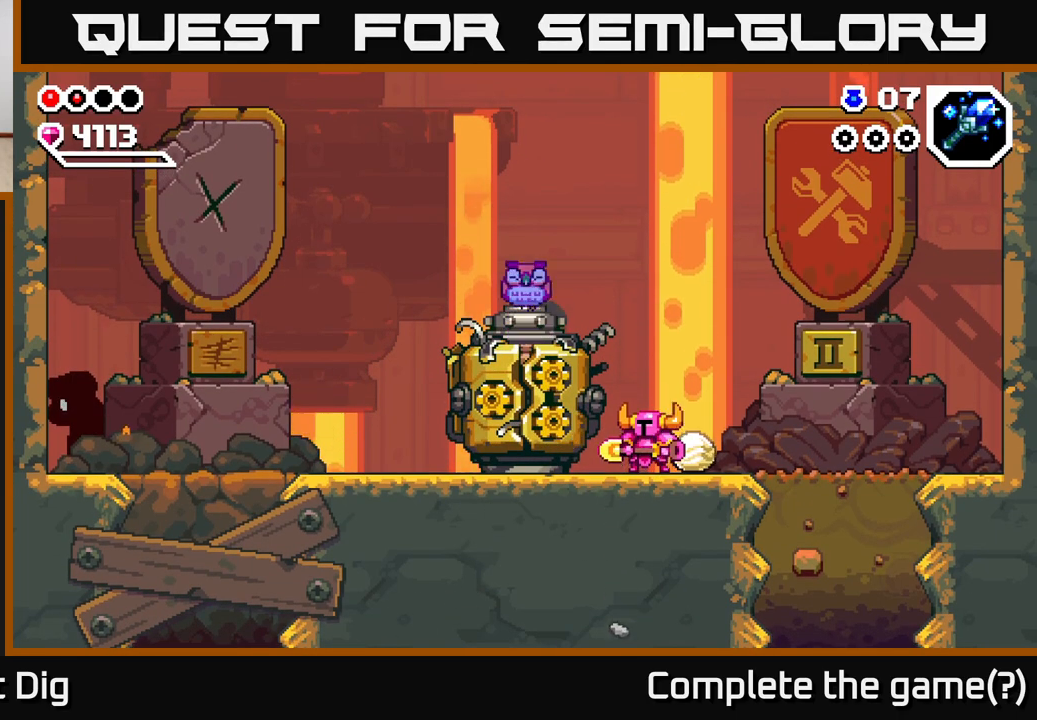
{"buttons": [], "left_stick": "center", "right_stick": "center", "events": []}
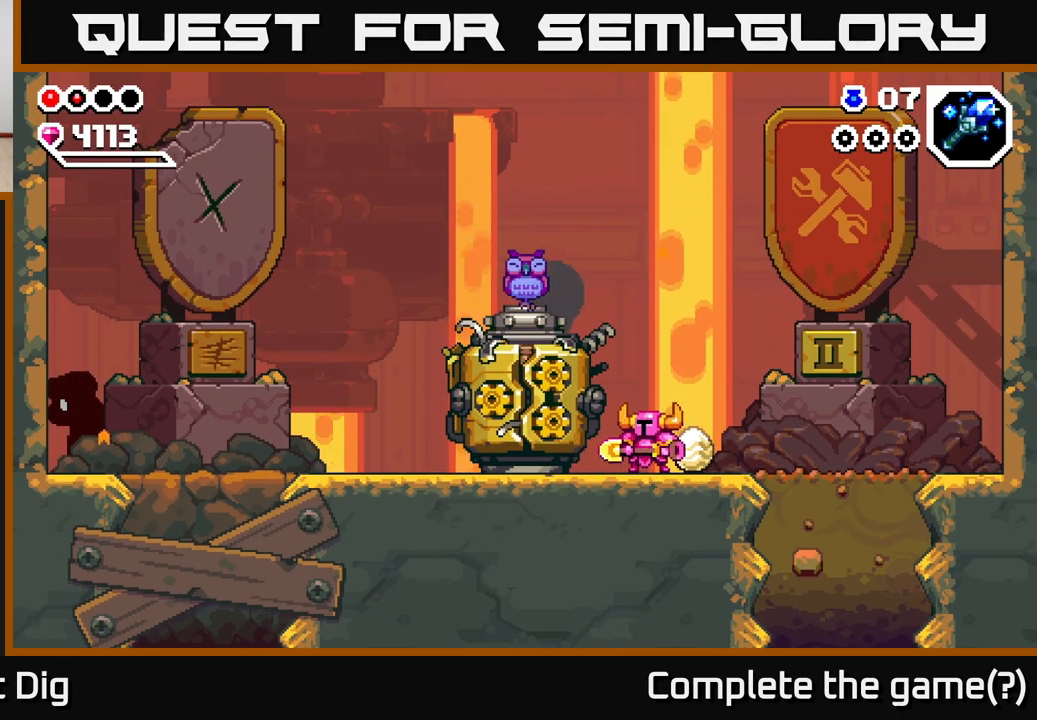
{"buttons": [], "left_stick": "left", "right_stick": "center", "events": [[333, "left_stick", "left"]]}
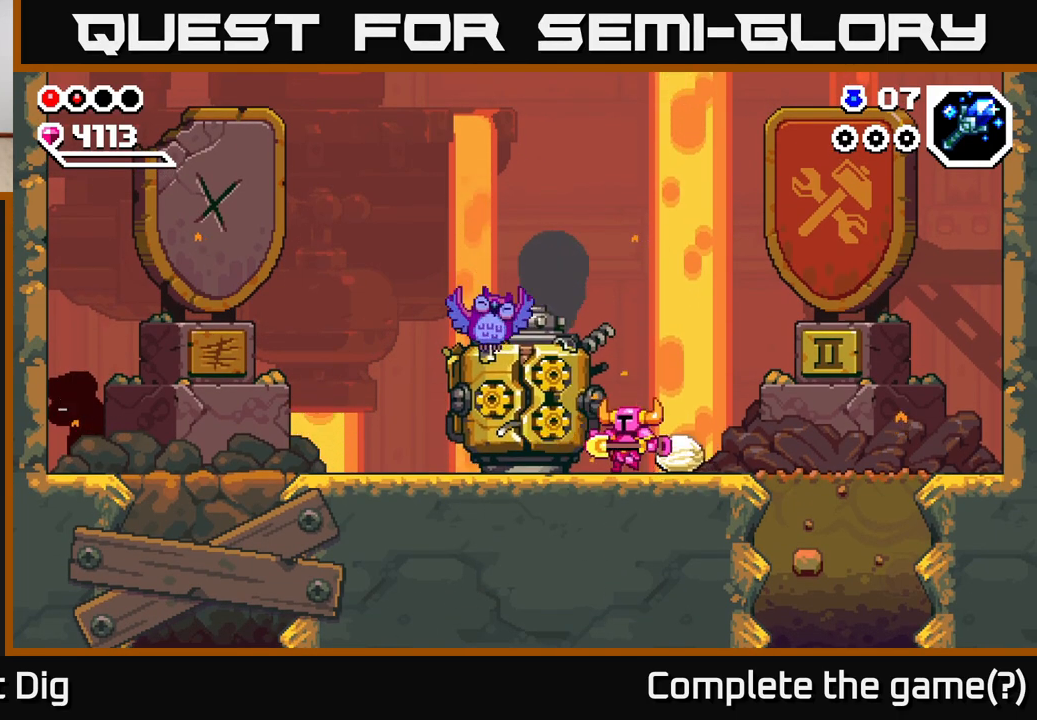
{"buttons": [], "left_stick": "center", "right_stick": "center", "events": [[100, "left_stick", "center"], [350, "X", "down"], [450, "X", "up"]]}
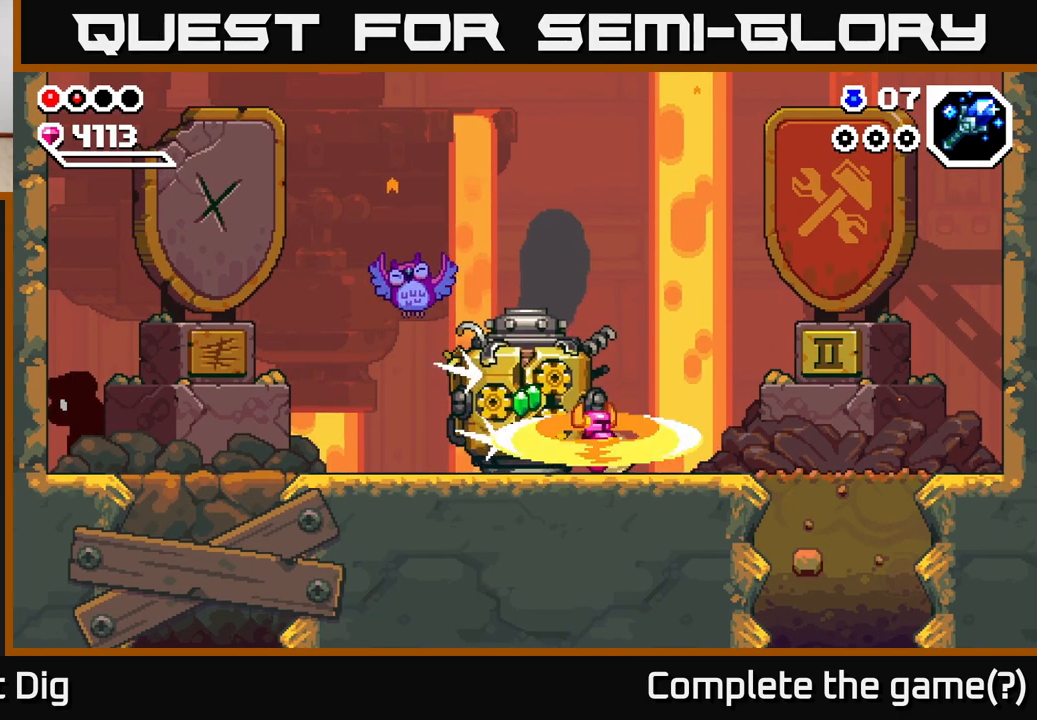
{"buttons": [], "left_stick": "center", "right_stick": "center", "events": [[33, "X", "down"], [117, "X", "up"], [200, "X", "down"], [283, "X", "up"], [367, "X", "down"], [467, "X", "up"]]}
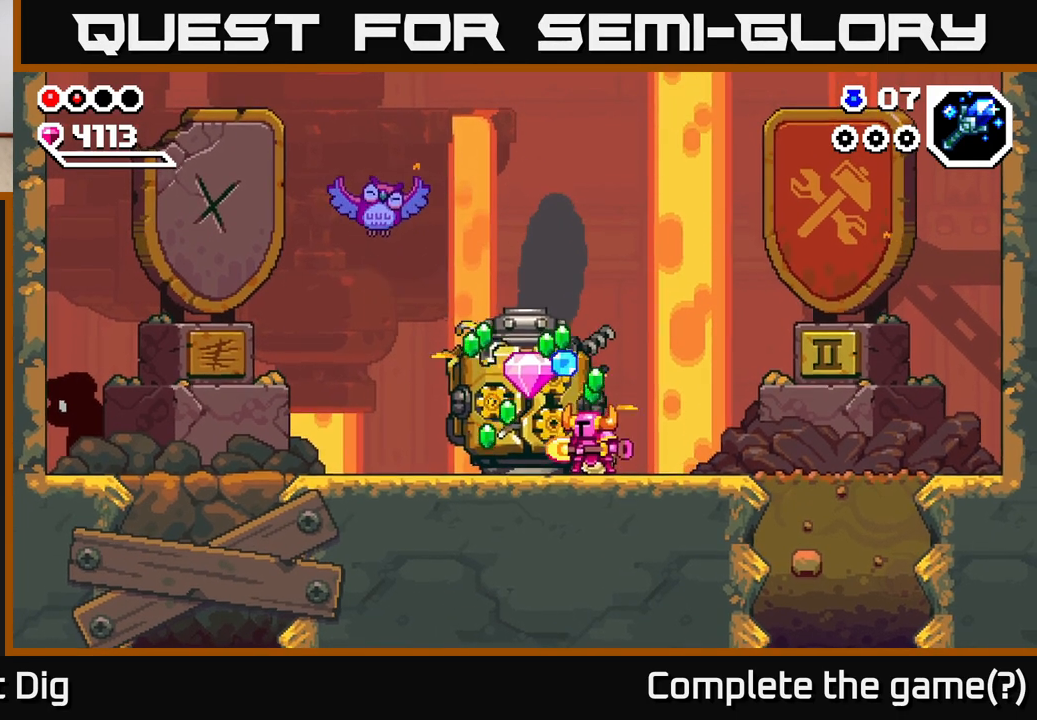
{"buttons": [], "left_stick": "left", "right_stick": "center", "events": [[50, "X", "down"], [150, "X", "up"], [217, "X", "down"], [350, "X", "up"], [417, "left_stick", "left"]]}
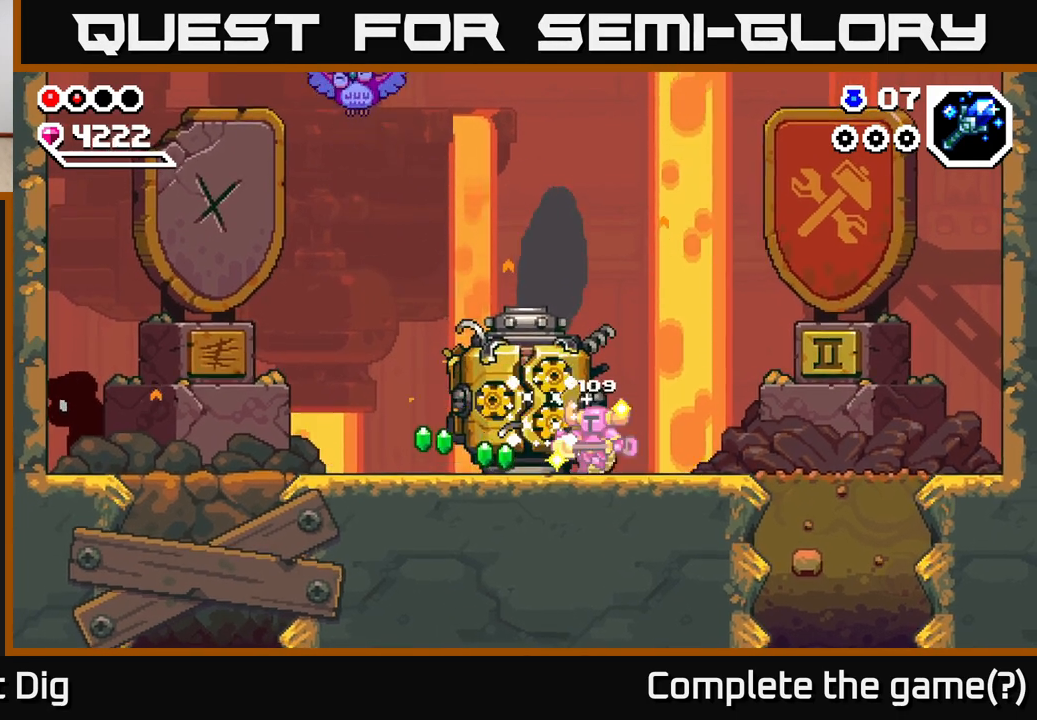
{"buttons": [], "left_stick": "left", "right_stick": "center", "events": []}
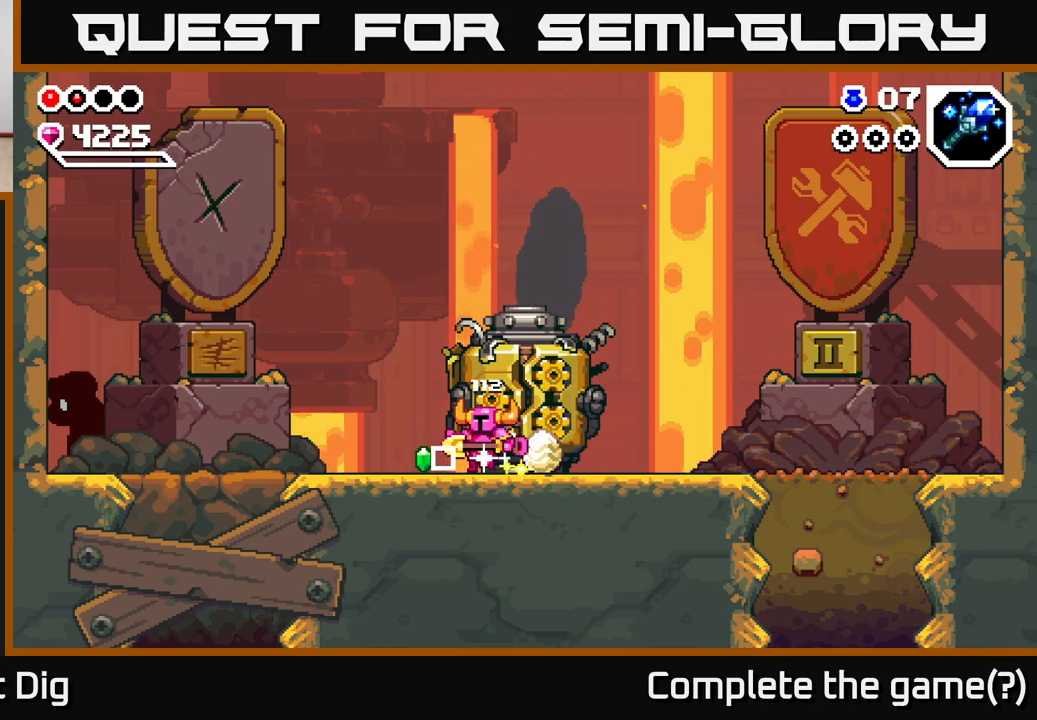
{"buttons": [], "left_stick": "right", "right_stick": "center", "events": [[150, "left_stick", "right"]]}
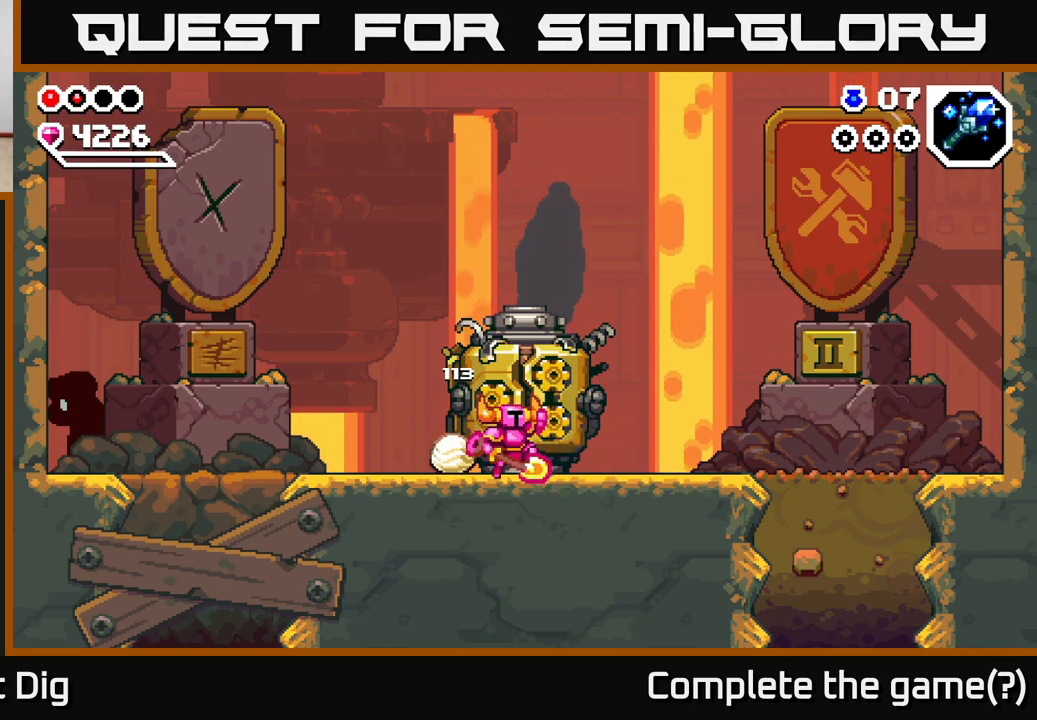
{"buttons": [], "left_stick": "right", "right_stick": "center", "events": [[33, "A", "down"], [150, "A", "up"]]}
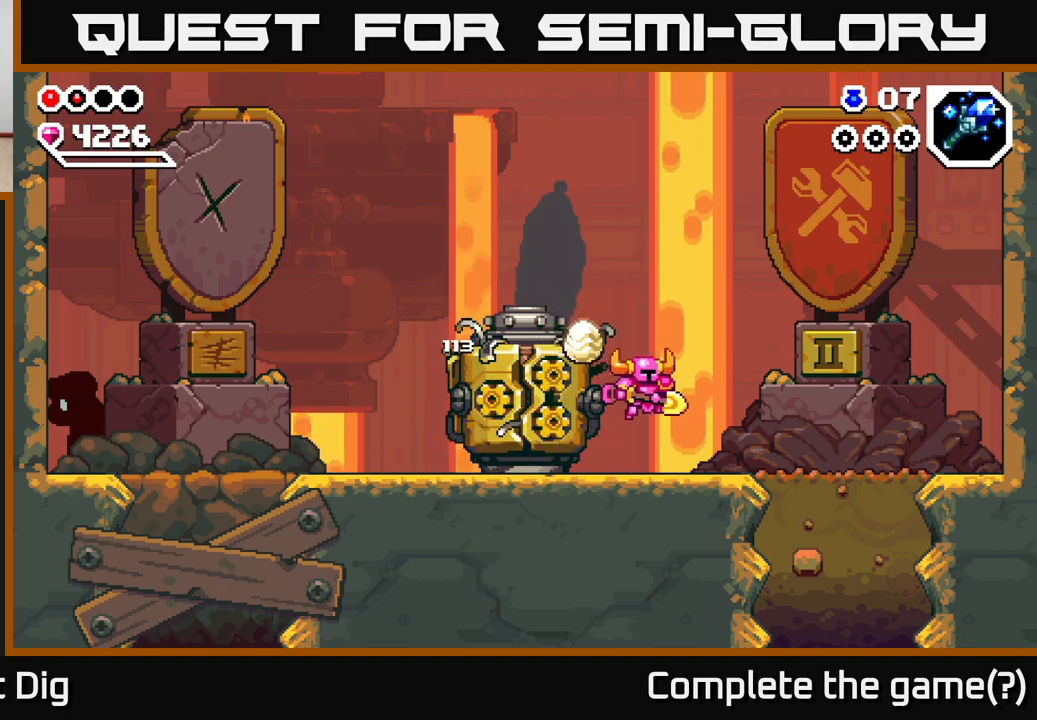
{"buttons": [], "left_stick": "right", "right_stick": "center", "events": []}
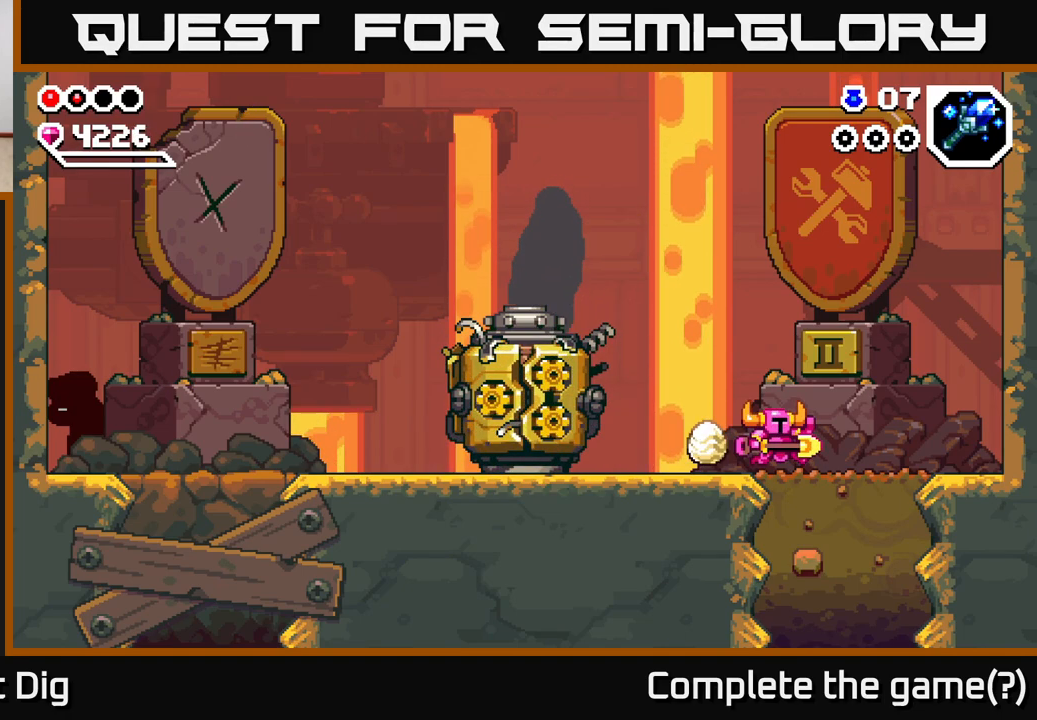
{"buttons": ["X"], "left_stick": "down", "right_stick": "center", "events": [[200, "left_stick", "down"], [233, "X", "down"], [333, "X", "up"], [417, "X", "down"]]}
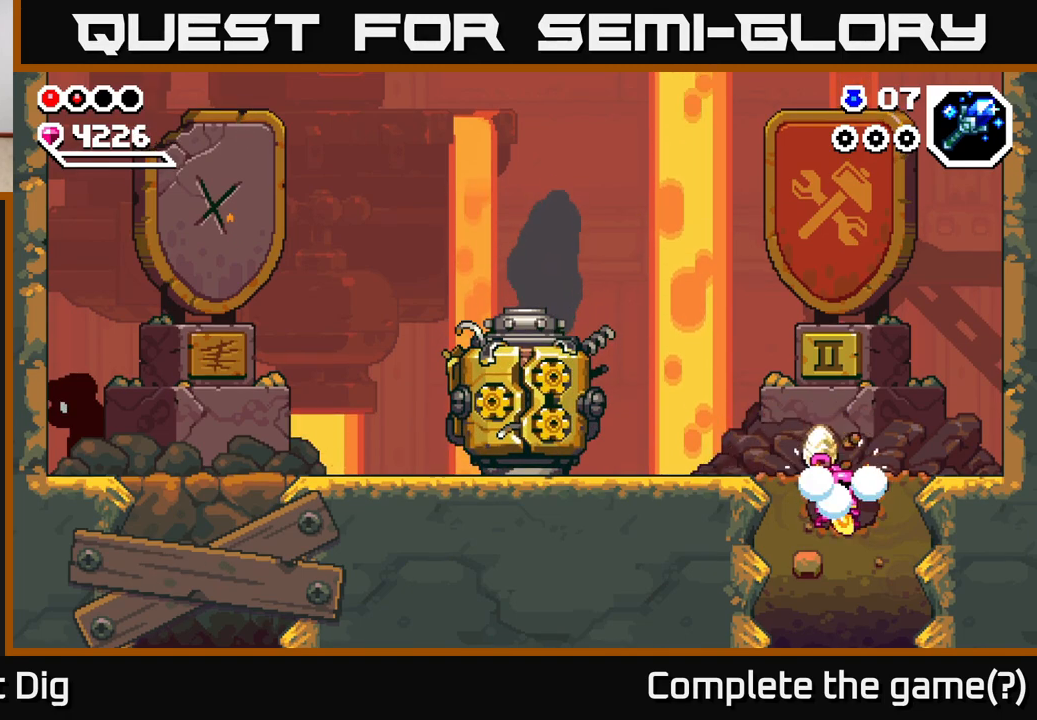
{"buttons": ["X"], "left_stick": "down", "right_stick": "center", "events": [[17, "X", "up"], [100, "X", "down"], [200, "X", "up"], [283, "X", "down"], [367, "X", "up"], [450, "X", "down"]]}
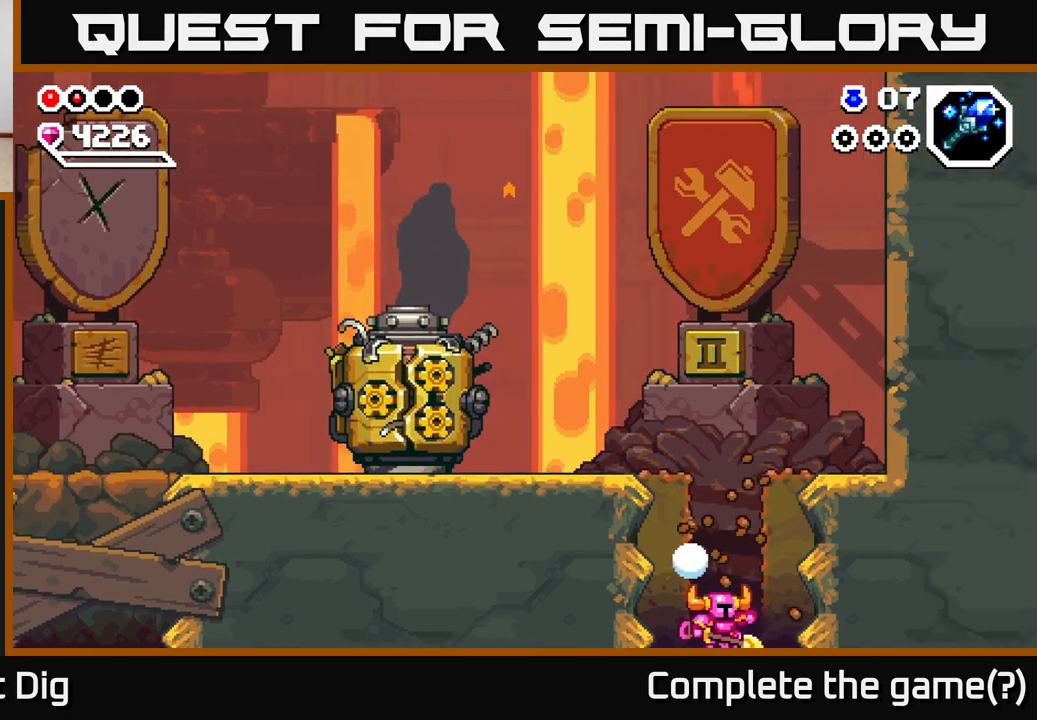
{"buttons": [], "left_stick": "center", "right_stick": "center", "events": [[50, "X", "up"], [133, "left_stick", "center"]]}
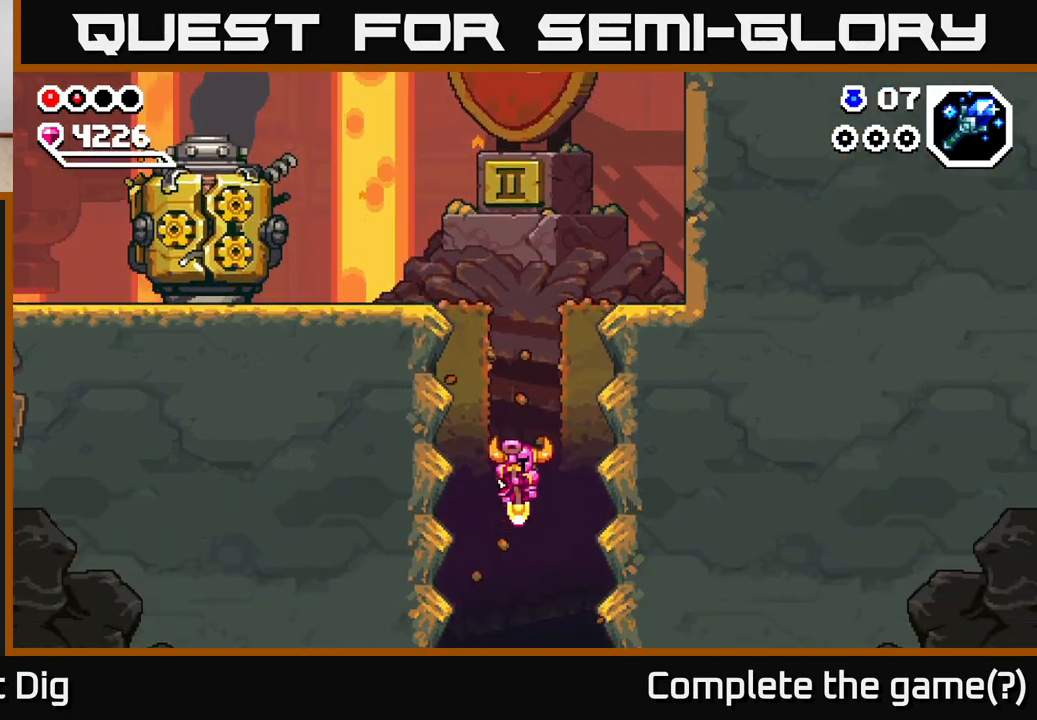
{"buttons": [], "left_stick": "center", "right_stick": "center", "events": []}
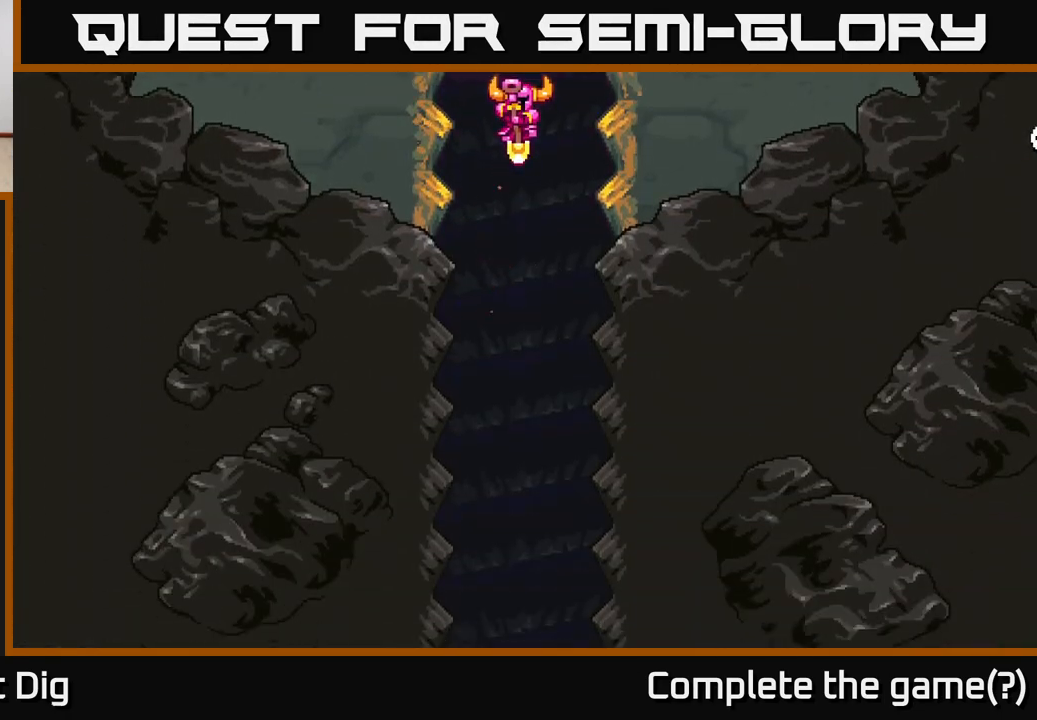
{"buttons": [], "left_stick": "center", "right_stick": "center", "events": []}
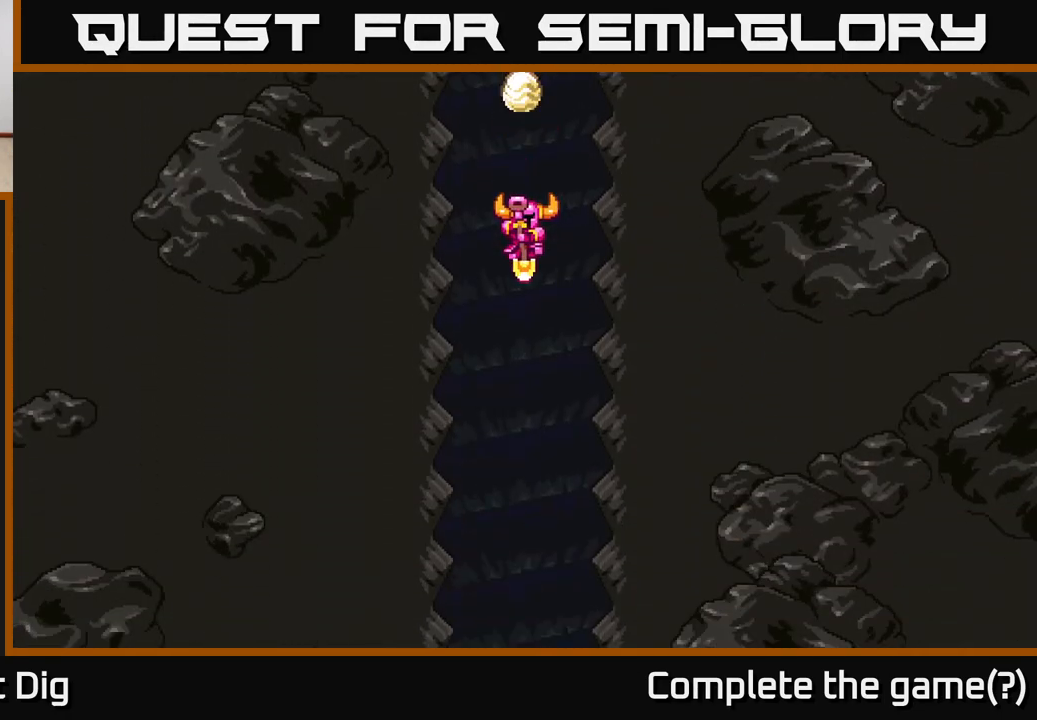
{"buttons": [], "left_stick": "center", "right_stick": "center", "events": []}
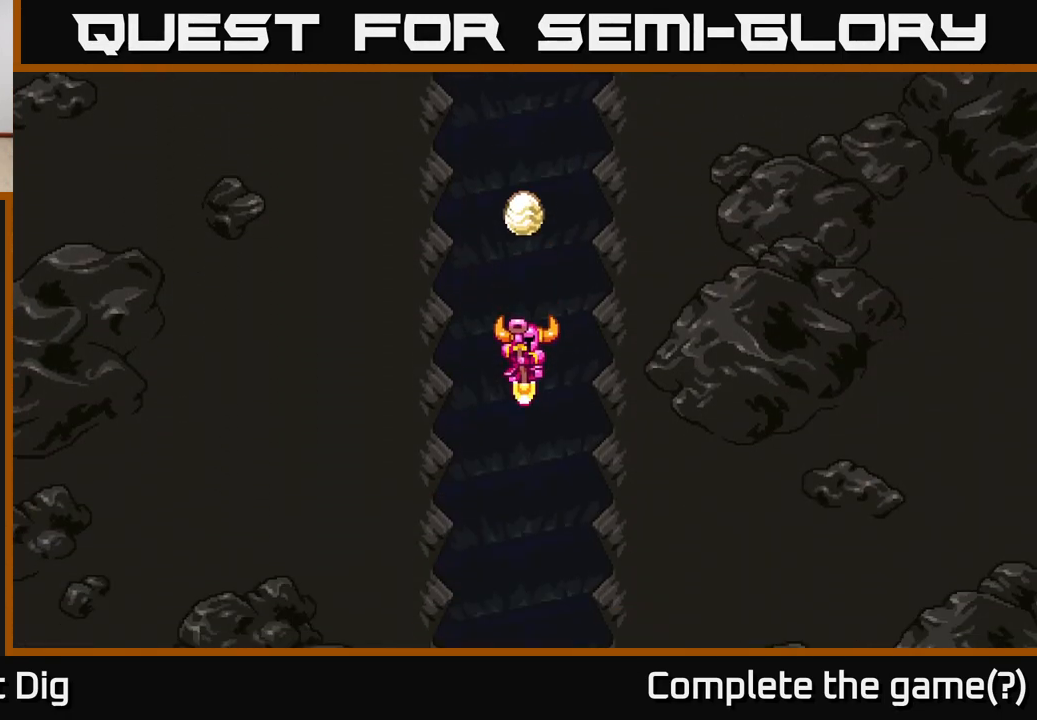
{"buttons": [], "left_stick": "center", "right_stick": "center", "events": []}